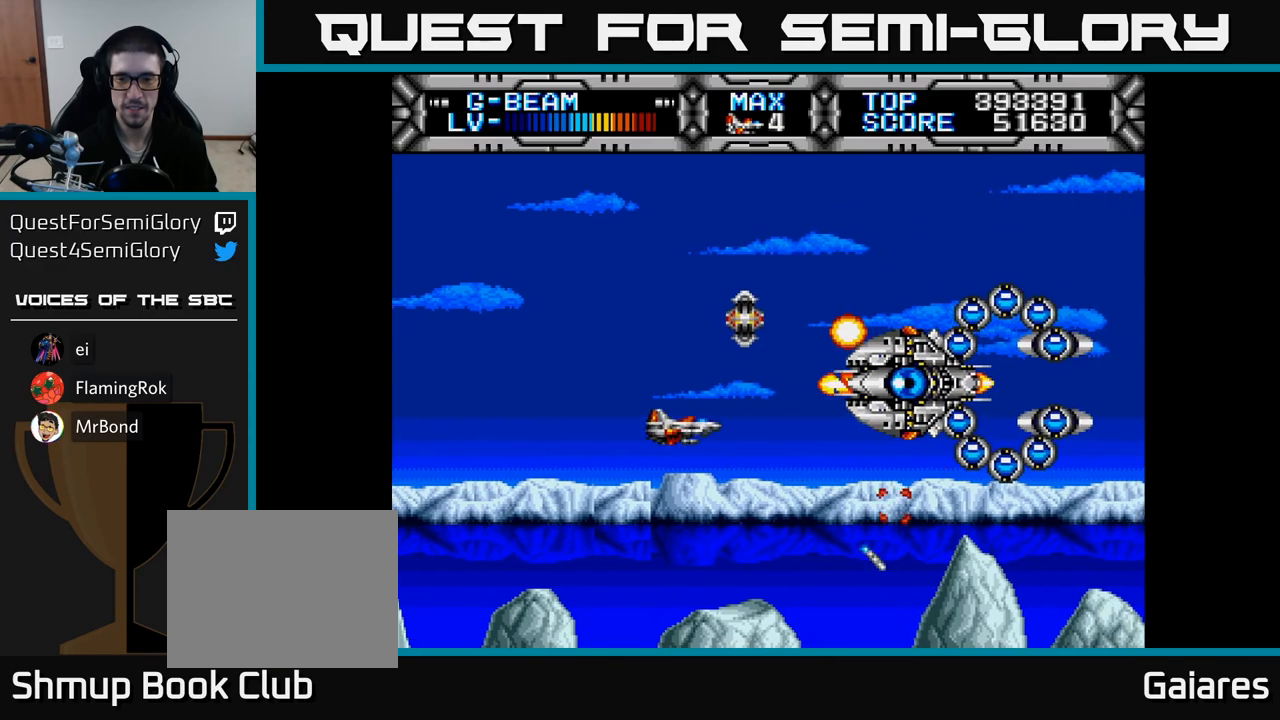
Gameplay with a controller (Xbox layout); each line is a JSON object with the inputs held at the frame after it. "events" lists button and stick changes between this image and that frame as [ms after this image, input, new state], when the widget could be followed in between. Not read: left_stick.
{"buttons": ["X", "DPAD_UP"], "right_stick": "center", "events": [[67, "DPAD_UP", "up"], [217, "DPAD_UP", "down"], [483, "DPAD_LEFT", "up"]]}
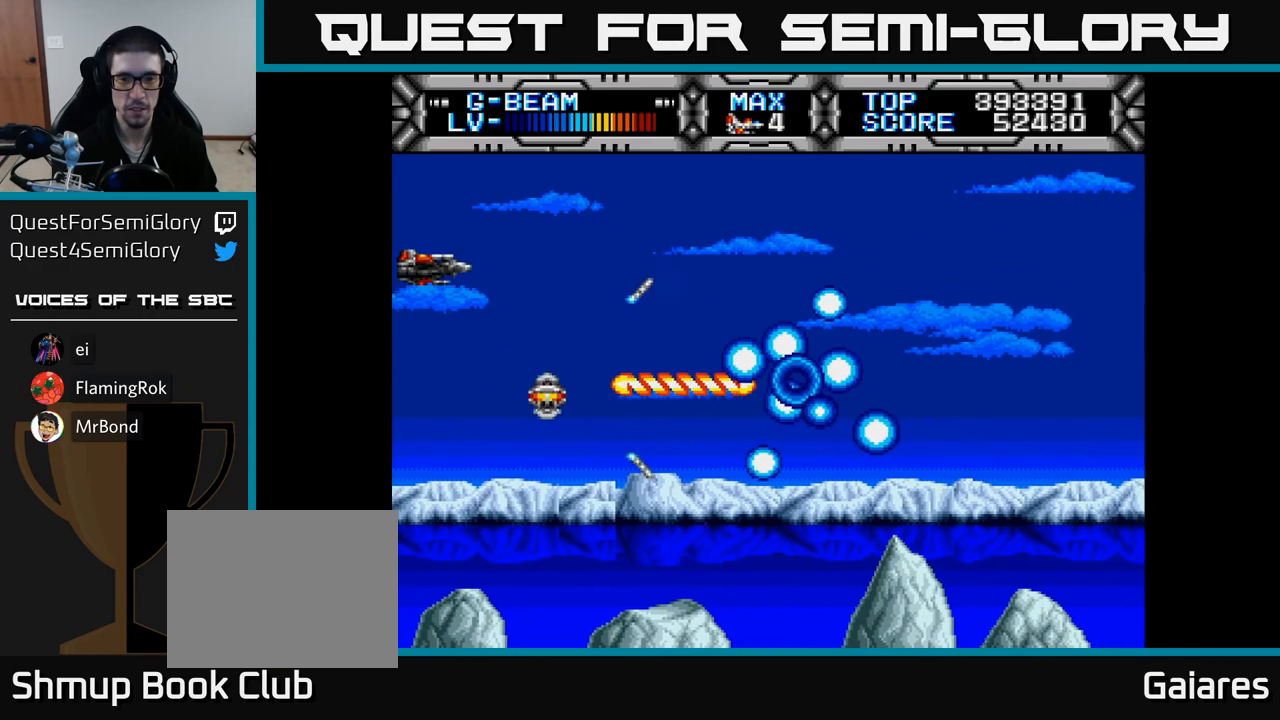
{"buttons": ["X", "DPAD_DOWN", "DPAD_RIGHT"], "right_stick": "center", "events": [[67, "DPAD_RIGHT", "down"], [67, "DPAD_UP", "up"], [283, "DPAD_DOWN", "down"]]}
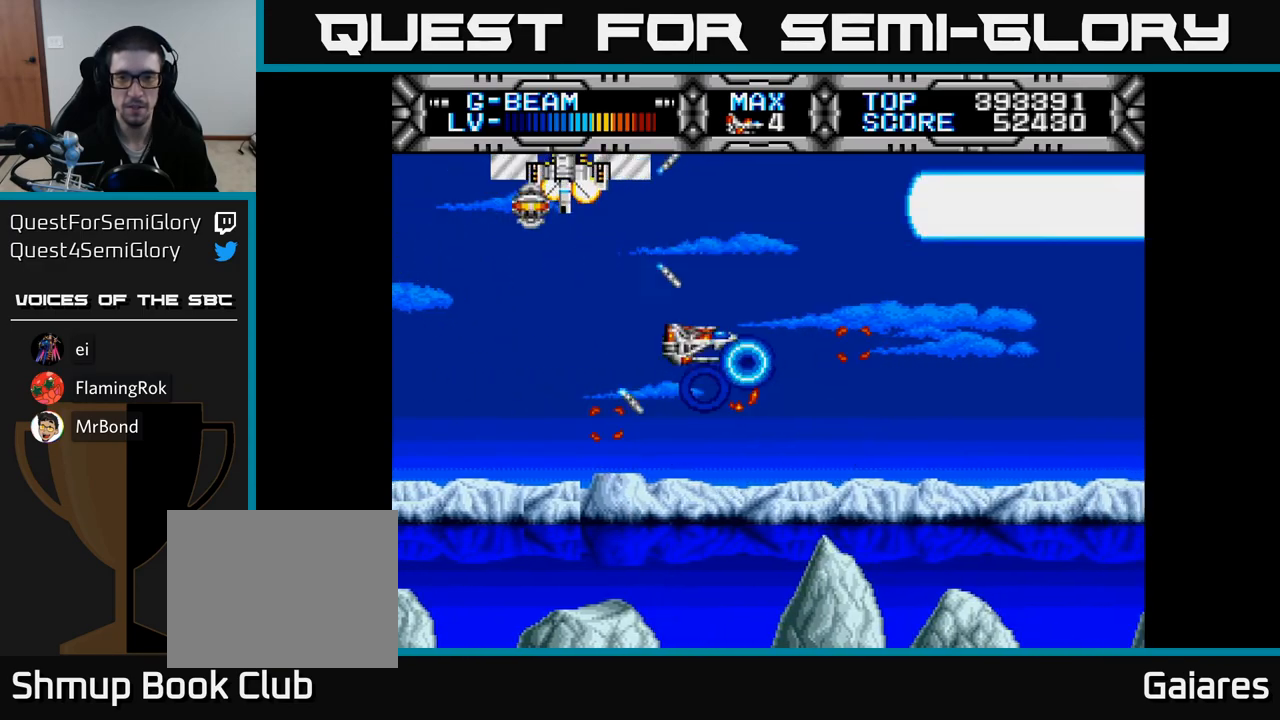
{"buttons": ["X", "DPAD_LEFT"], "right_stick": "center", "events": [[33, "DPAD_RIGHT", "up"], [67, "DPAD_DOWN", "up"], [183, "DPAD_LEFT", "down"]]}
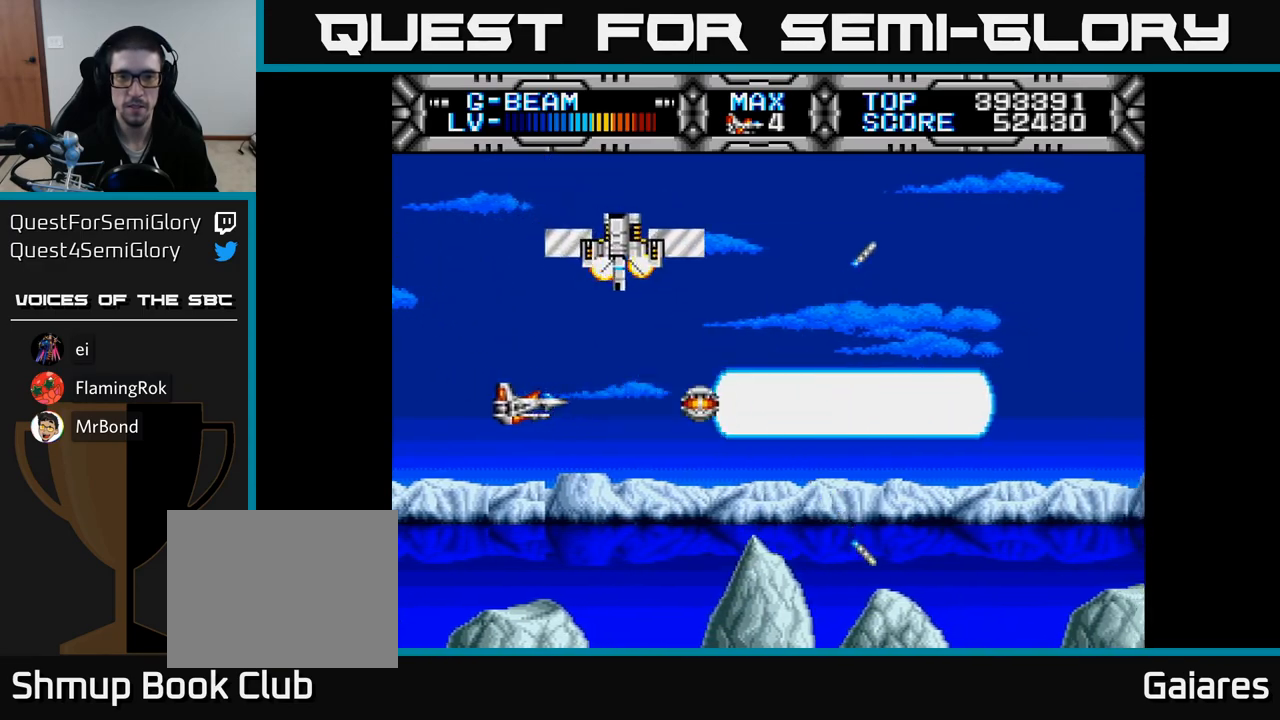
{"buttons": ["X"], "right_stick": "center", "events": [[17, "DPAD_UP", "down"], [50, "DPAD_LEFT", "up"], [167, "DPAD_UP", "up"]]}
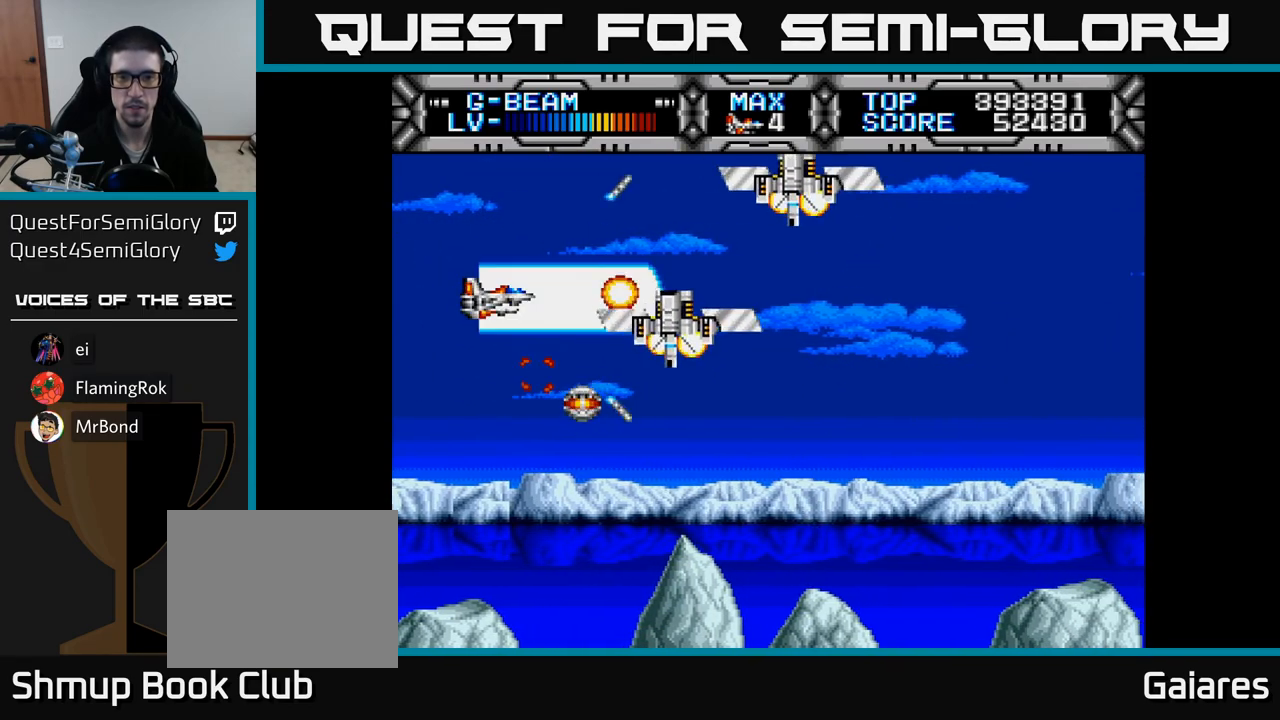
{"buttons": ["X", "DPAD_RIGHT"], "right_stick": "center", "events": [[100, "DPAD_UP", "down"], [200, "DPAD_UP", "up"], [217, "DPAD_RIGHT", "down"], [383, "DPAD_RIGHT", "up"], [467, "DPAD_RIGHT", "down"]]}
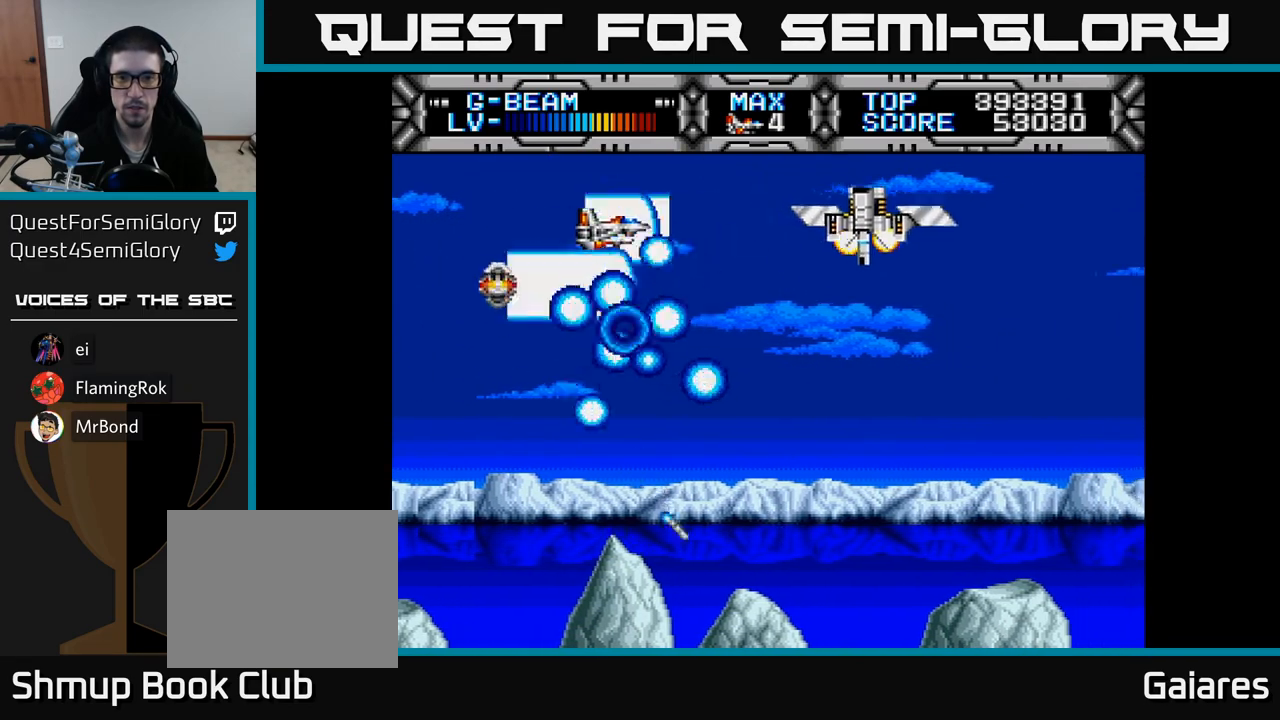
{"buttons": ["X"], "right_stick": "center", "events": [[167, "DPAD_RIGHT", "up"], [233, "DPAD_DOWN", "down"], [400, "DPAD_DOWN", "up"]]}
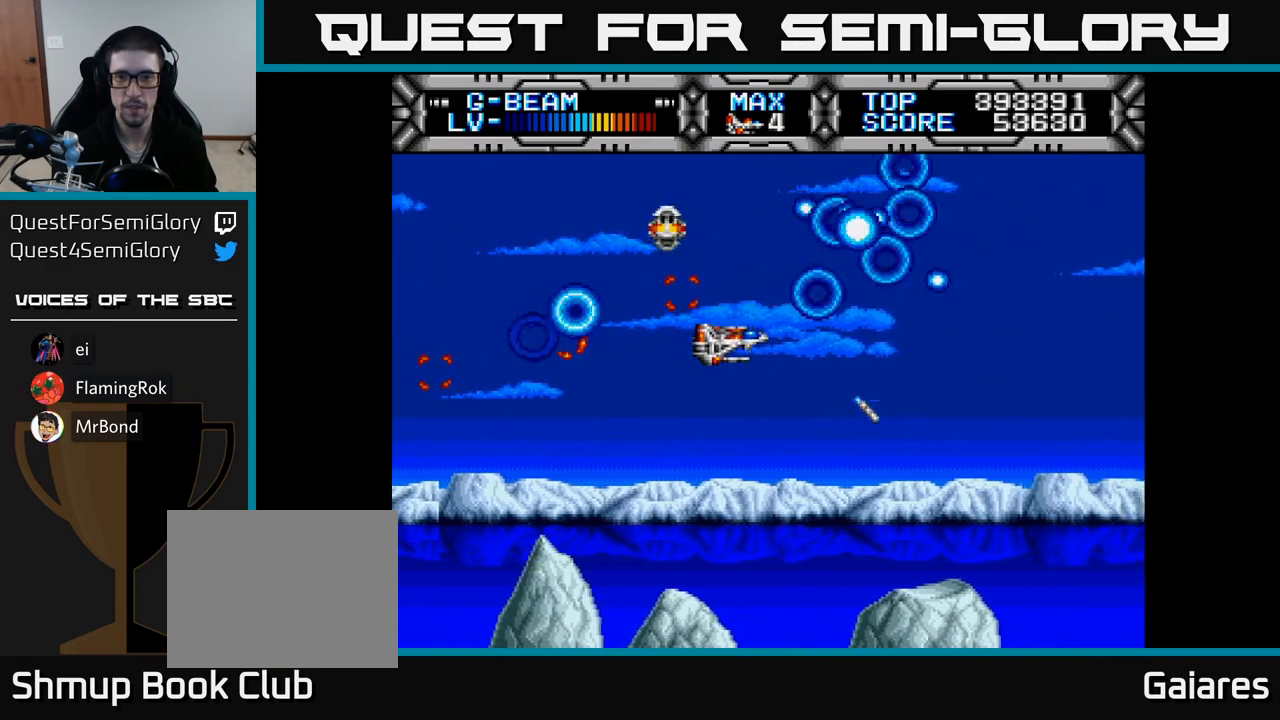
{"buttons": ["X"], "right_stick": "center", "events": []}
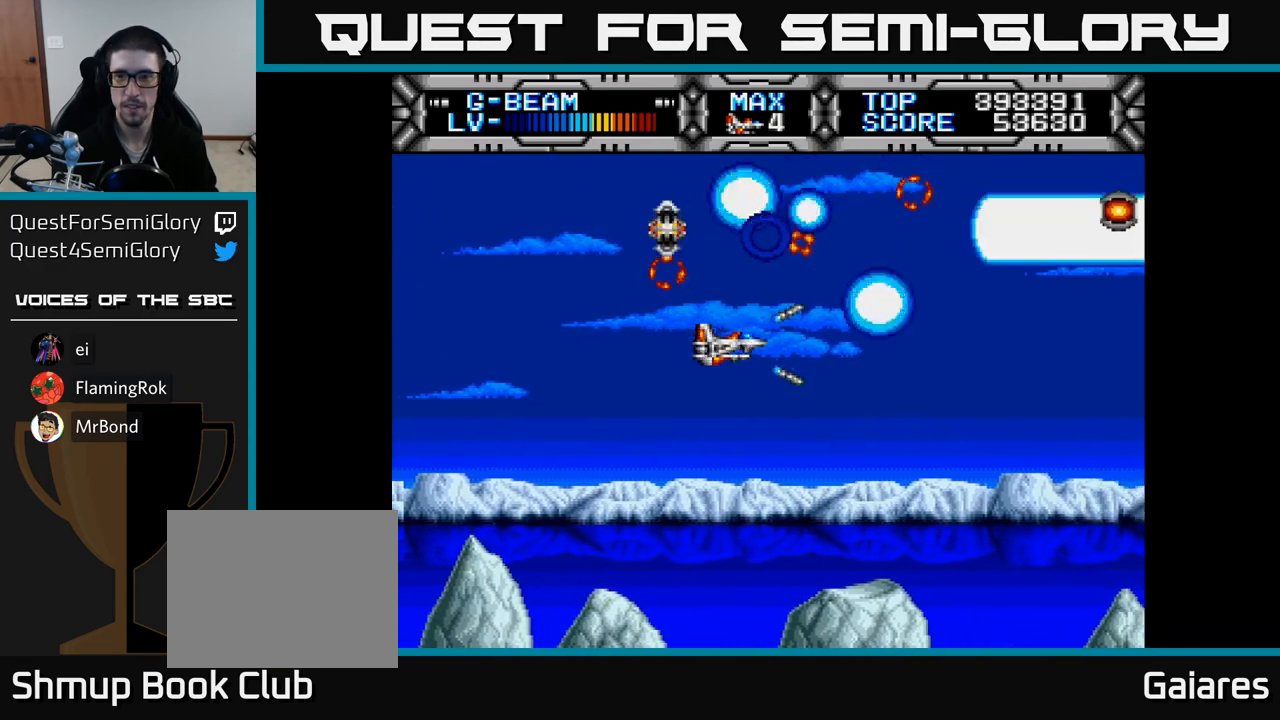
{"buttons": ["X"], "right_stick": "center", "events": []}
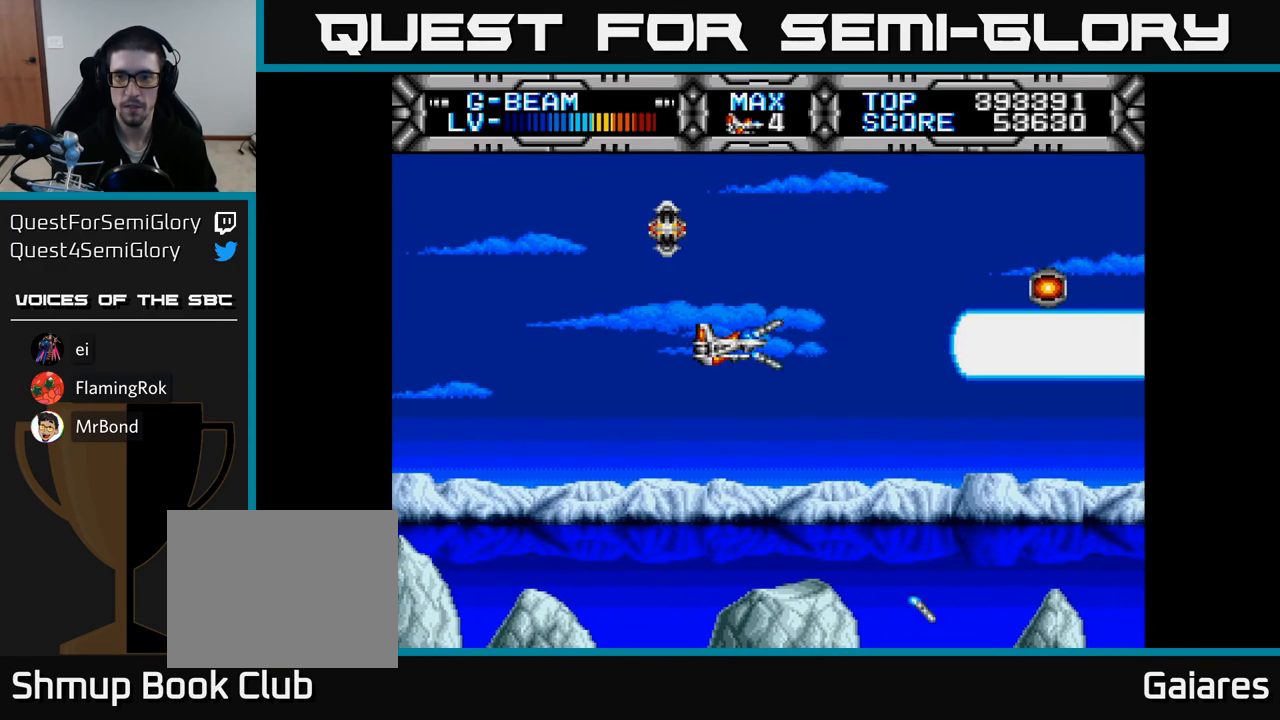
{"buttons": [], "right_stick": "center", "events": [[33, "X", "up"], [83, "DPAD_LEFT", "down"], [167, "DPAD_LEFT", "up"], [200, "DPAD_RIGHT", "down"], [267, "B", "down"], [300, "DPAD_DOWN", "down"], [350, "DPAD_RIGHT", "up"], [383, "DPAD_DOWN", "up"], [400, "B", "up"]]}
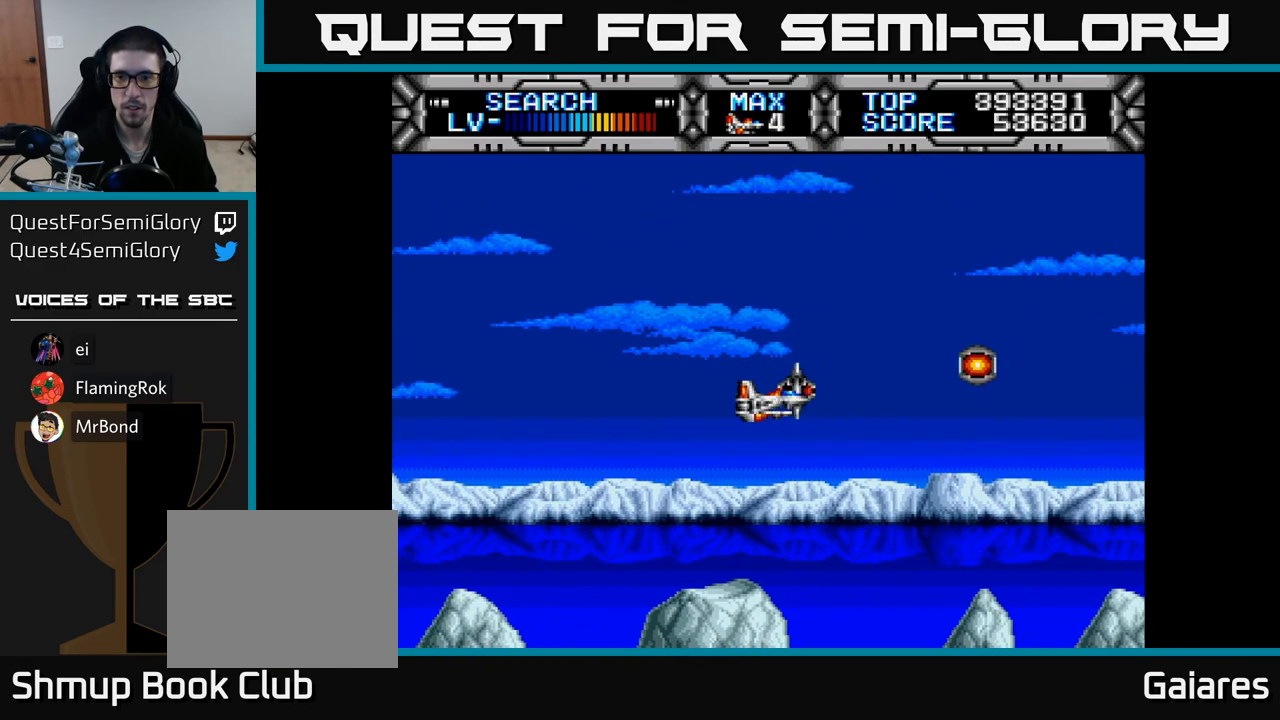
{"buttons": [], "right_stick": "center", "events": [[267, "DPAD_DOWN", "down"], [350, "DPAD_DOWN", "up"]]}
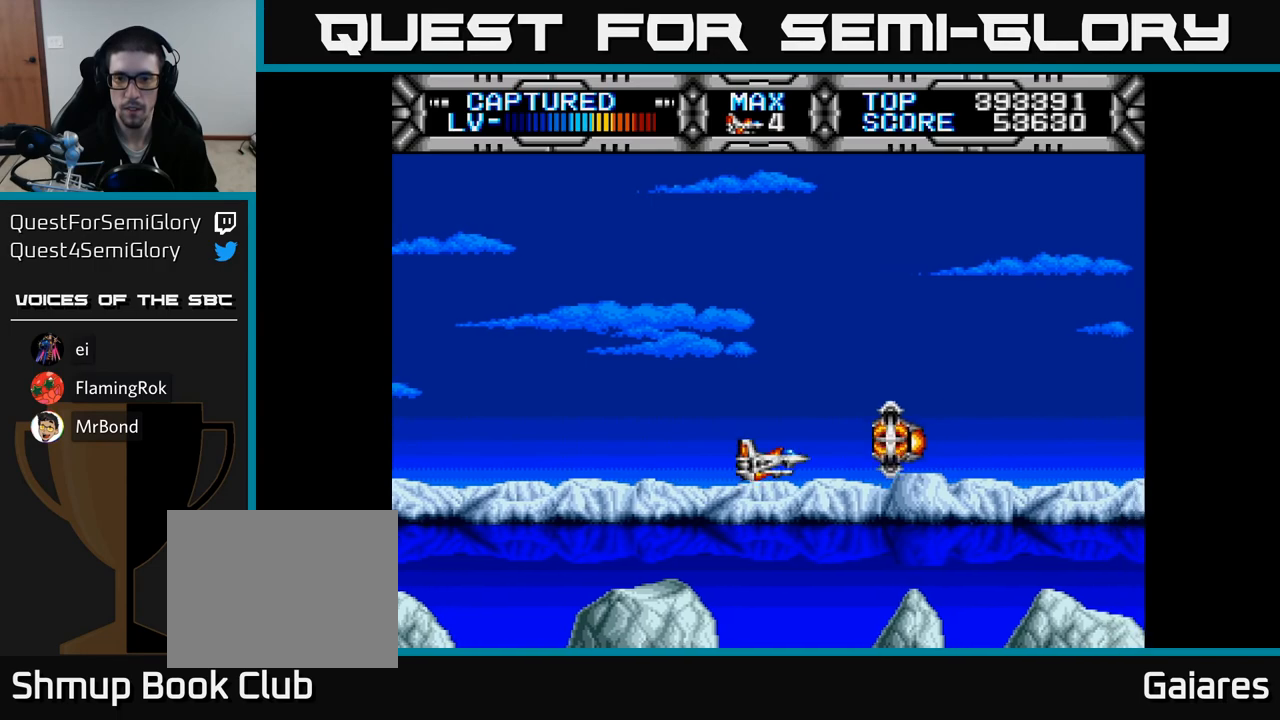
{"buttons": [], "right_stick": "center", "events": [[33, "DPAD_DOWN", "down"], [117, "DPAD_DOWN", "up"], [333, "DPAD_DOWN", "down"], [350, "B", "down"], [350, "DPAD_LEFT", "down"], [383, "DPAD_DOWN", "up"], [417, "DPAD_LEFT", "up"], [450, "B", "up"]]}
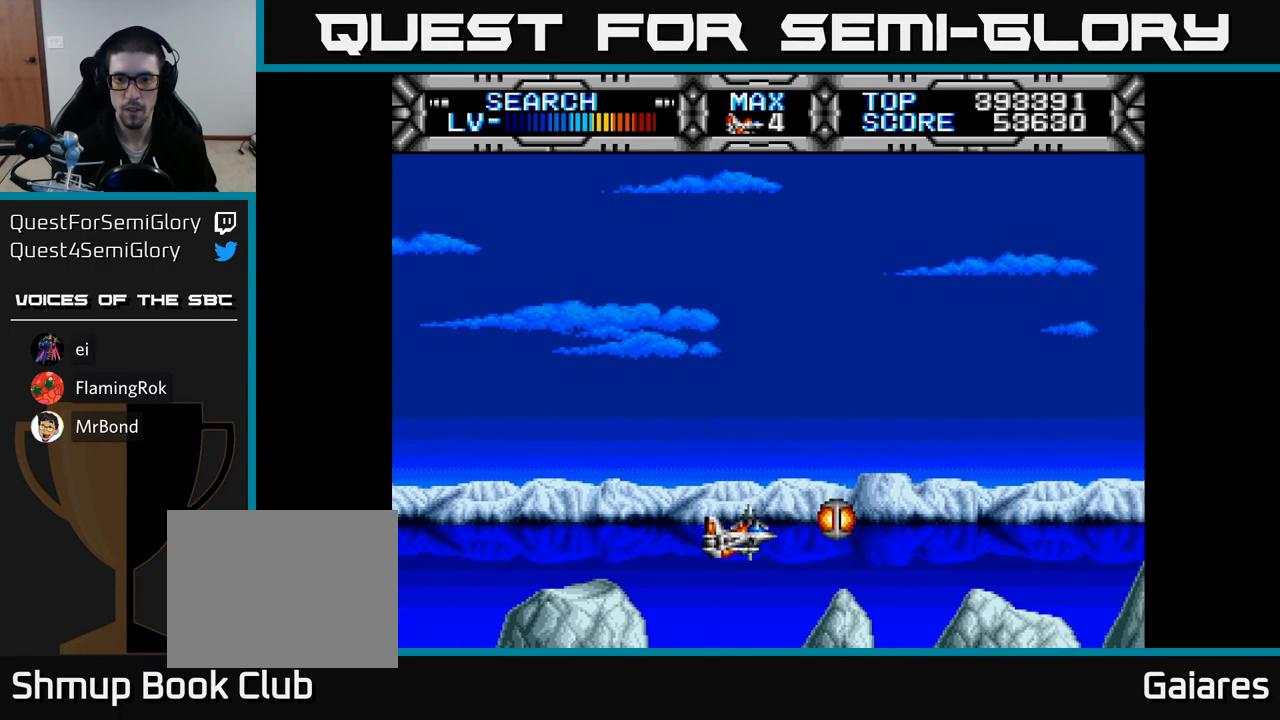
{"buttons": ["X"], "right_stick": "center", "events": [[267, "DPAD_LEFT", "down"], [333, "DPAD_DOWN", "down"], [367, "DPAD_DOWN", "up"], [367, "DPAD_LEFT", "up"], [367, "X", "down"]]}
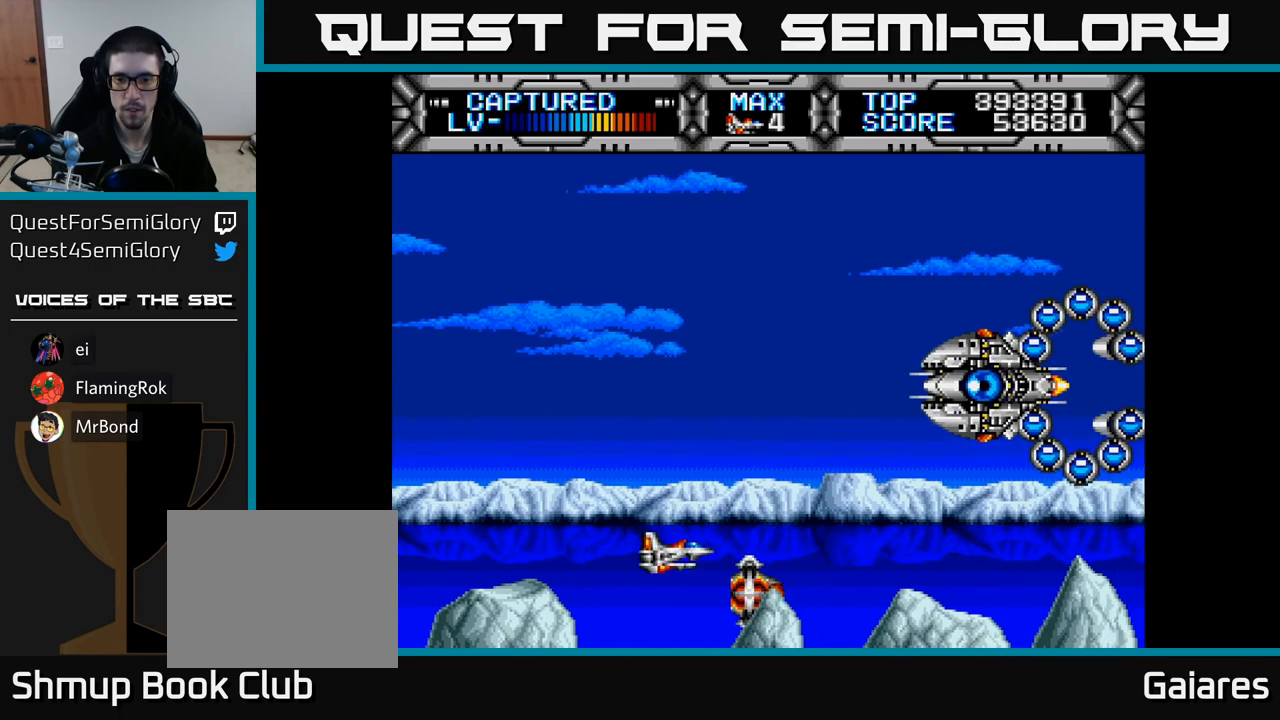
{"buttons": ["X", "DPAD_LEFT"], "right_stick": "center", "events": [[83, "DPAD_UP", "down"], [283, "DPAD_LEFT", "down"], [417, "DPAD_UP", "up"]]}
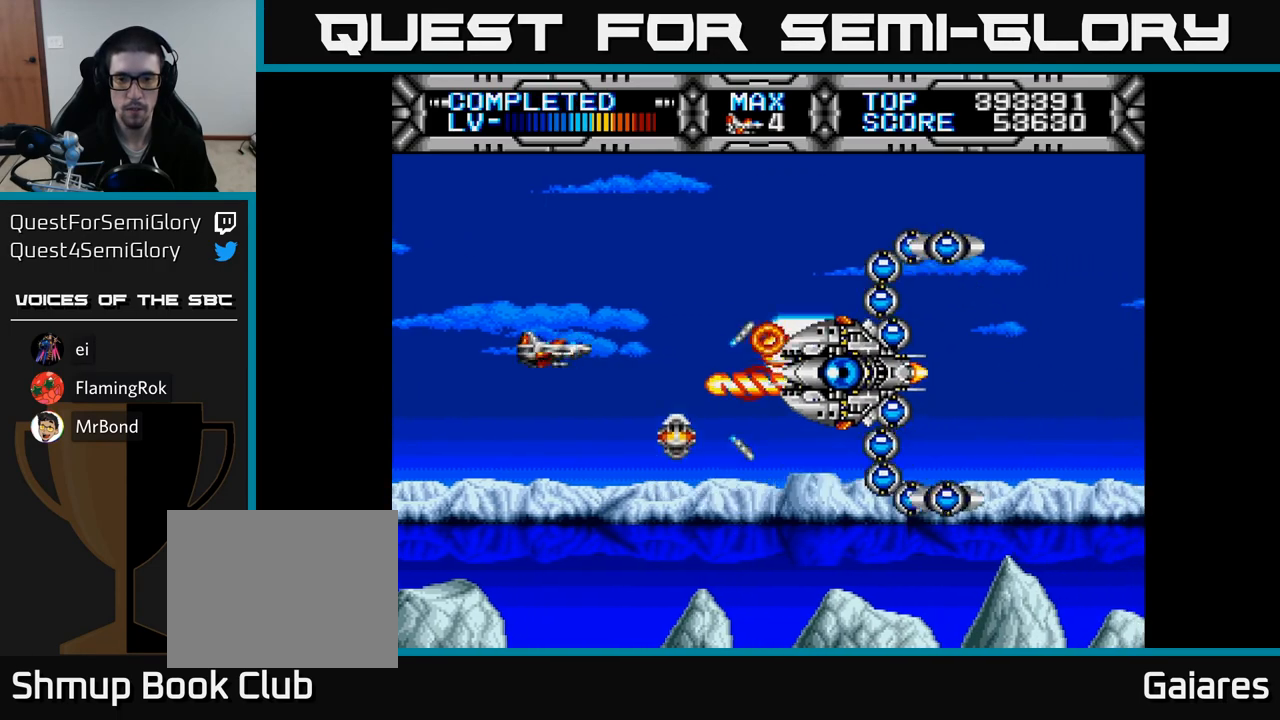
{"buttons": ["X", "DPAD_DOWN"], "right_stick": "center", "events": [[167, "DPAD_UP", "down"], [217, "DPAD_LEFT", "up"], [400, "DPAD_UP", "up"], [483, "DPAD_DOWN", "down"]]}
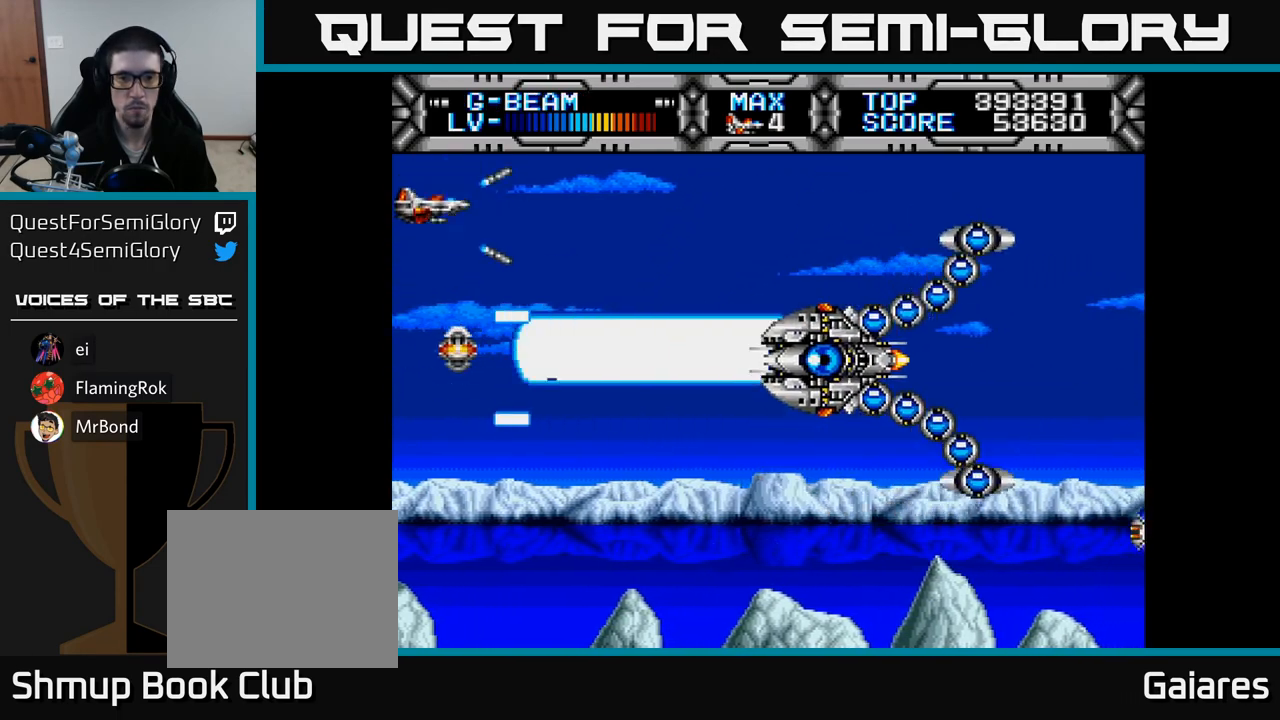
{"buttons": ["X", "DPAD_RIGHT"], "right_stick": "center", "events": [[83, "DPAD_DOWN", "up"], [83, "DPAD_LEFT", "down"], [100, "DPAD_UP", "down"], [183, "DPAD_LEFT", "up"], [200, "DPAD_UP", "up"], [250, "DPAD_DOWN", "down"], [400, "DPAD_RIGHT", "down"], [467, "DPAD_DOWN", "up"]]}
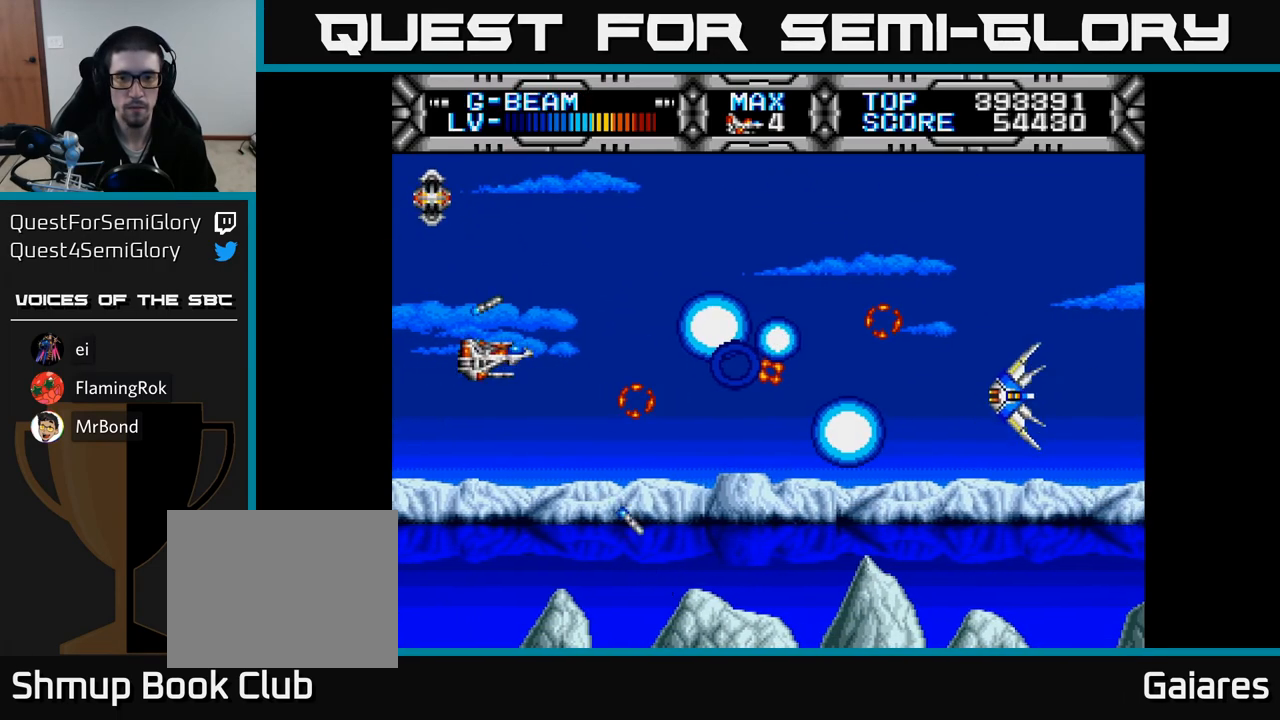
{"buttons": ["X"], "right_stick": "center", "events": [[100, "DPAD_DOWN", "down"], [283, "DPAD_DOWN", "up"], [283, "DPAD_RIGHT", "up"], [317, "DPAD_LEFT", "down"], [333, "DPAD_UP", "down"], [467, "DPAD_UP", "up"], [483, "DPAD_LEFT", "up"]]}
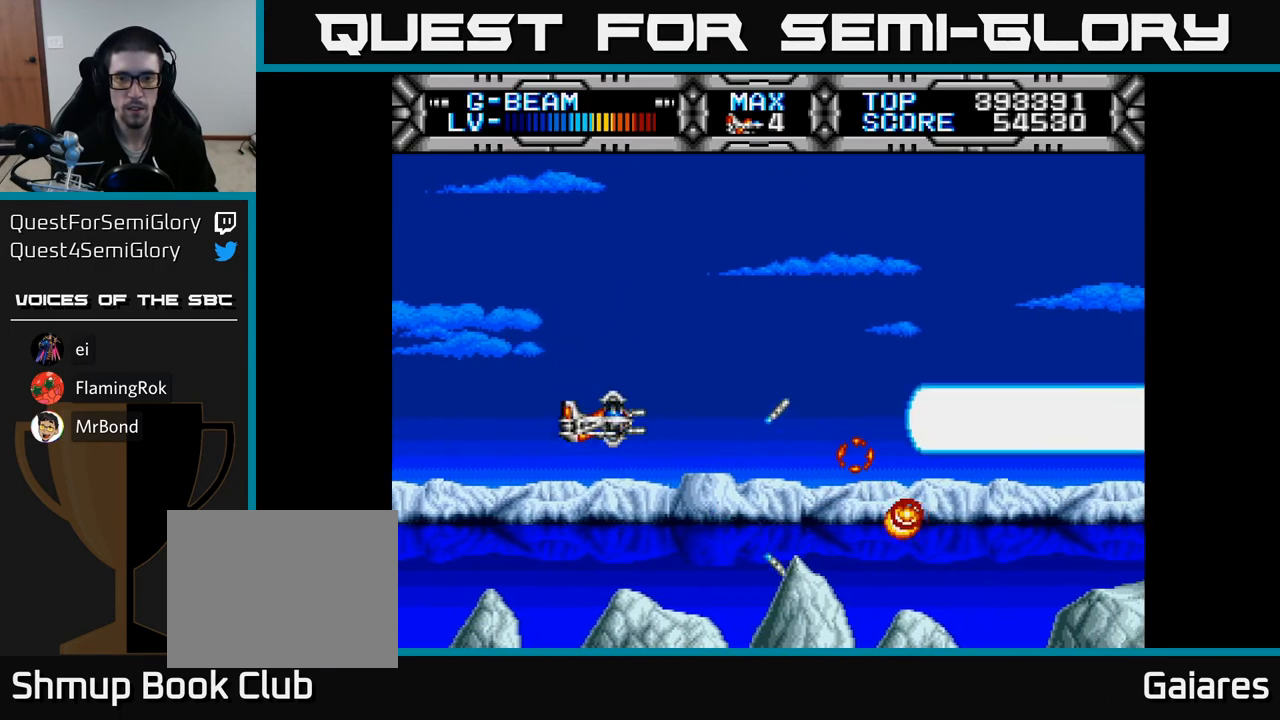
{"buttons": ["X", "DPAD_UP"], "right_stick": "center", "events": [[400, "DPAD_UP", "down"]]}
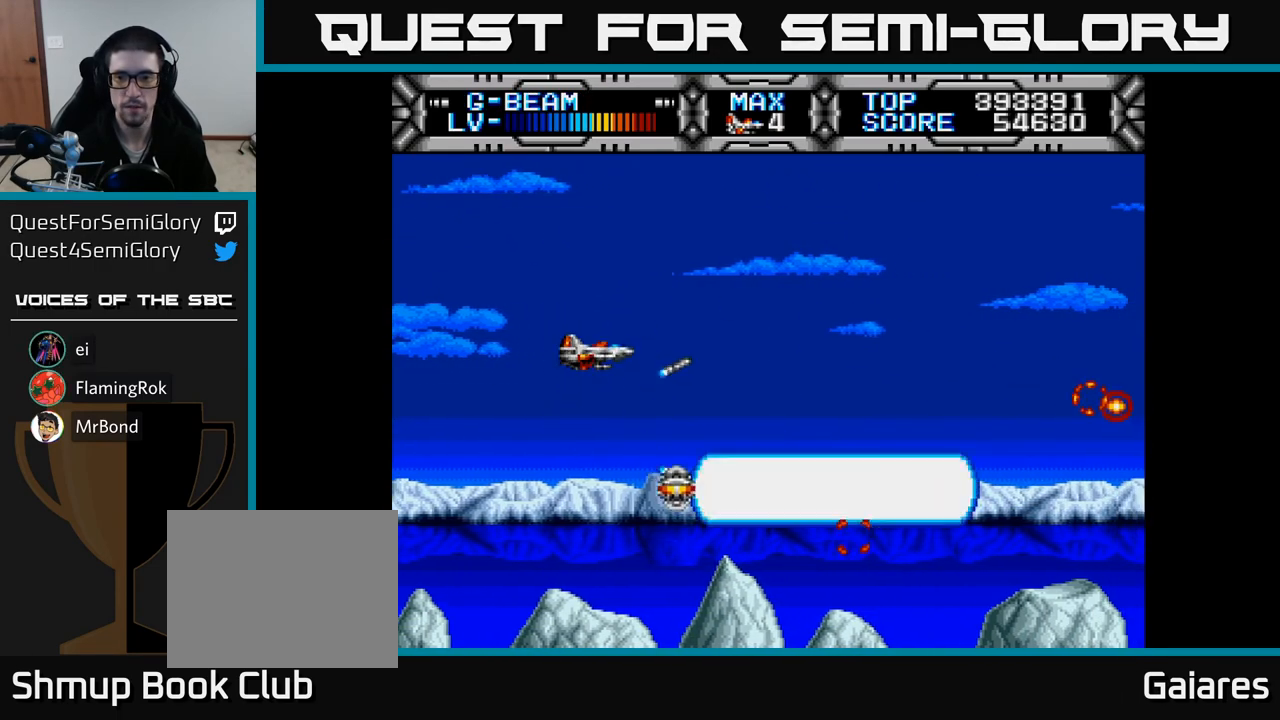
{"buttons": ["X"], "right_stick": "center", "events": [[83, "DPAD_UP", "up"]]}
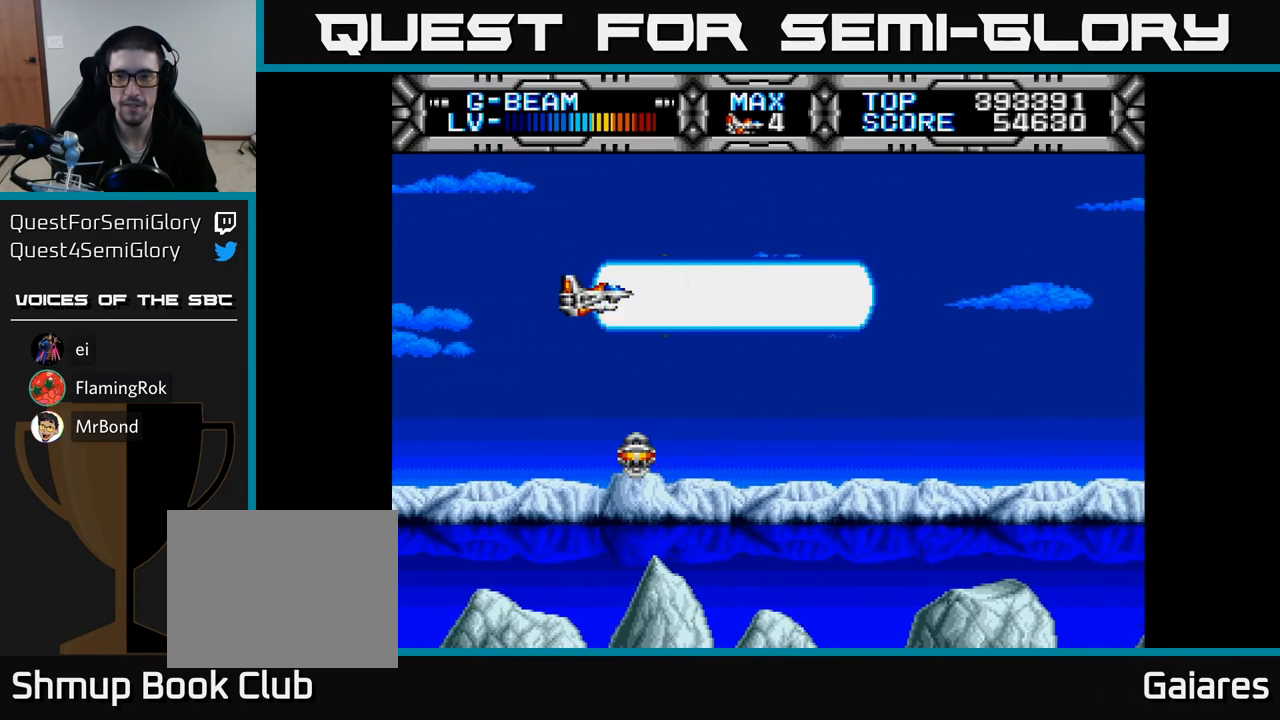
{"buttons": ["X"], "right_stick": "center", "events": [[250, "DPAD_UP", "down"], [367, "DPAD_UP", "up"]]}
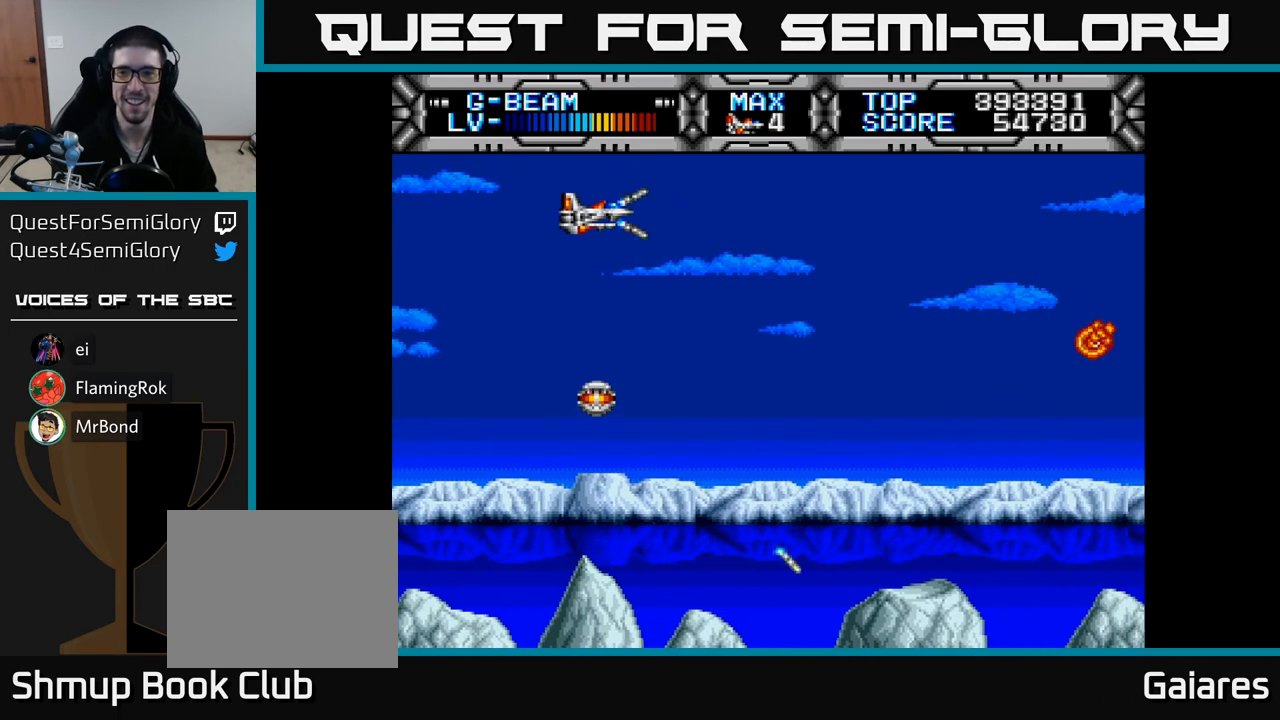
{"buttons": ["X"], "right_stick": "center", "events": [[383, "DPAD_DOWN", "down"], [500, "DPAD_DOWN", "up"]]}
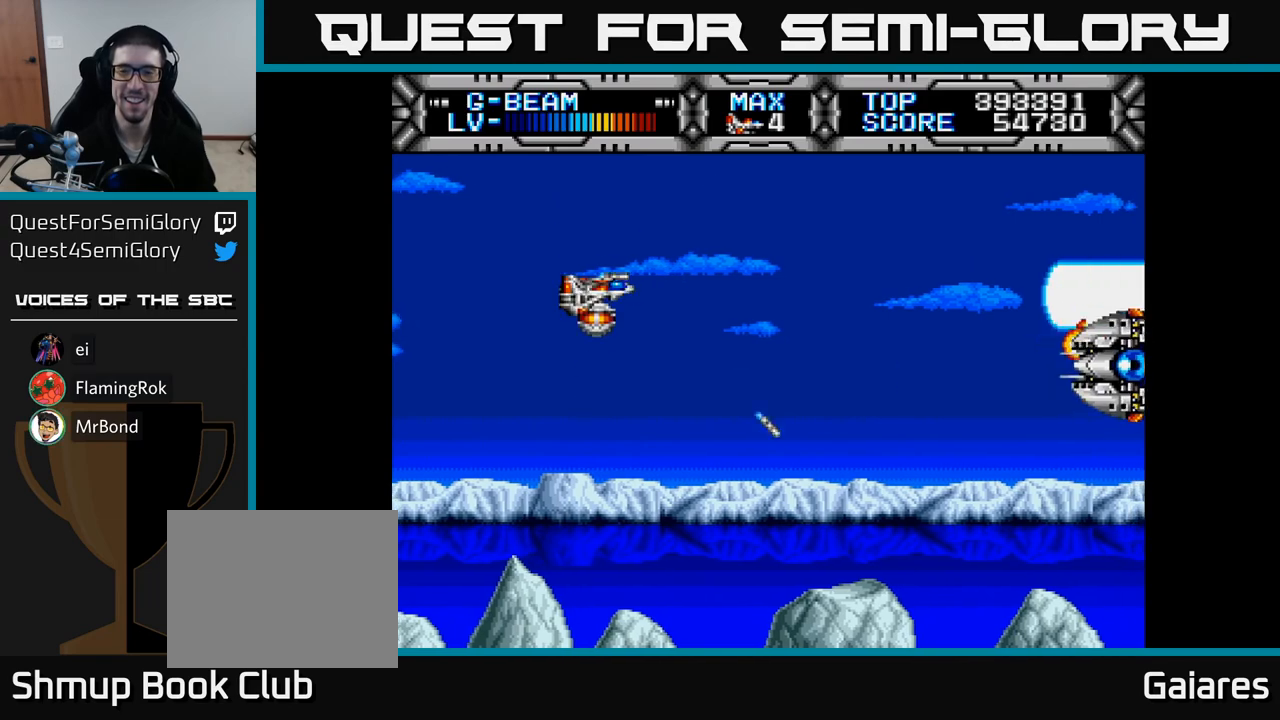
{"buttons": ["X", "DPAD_LEFT"], "right_stick": "center", "events": [[333, "DPAD_DOWN", "down"], [467, "DPAD_LEFT", "down"], [483, "DPAD_DOWN", "up"]]}
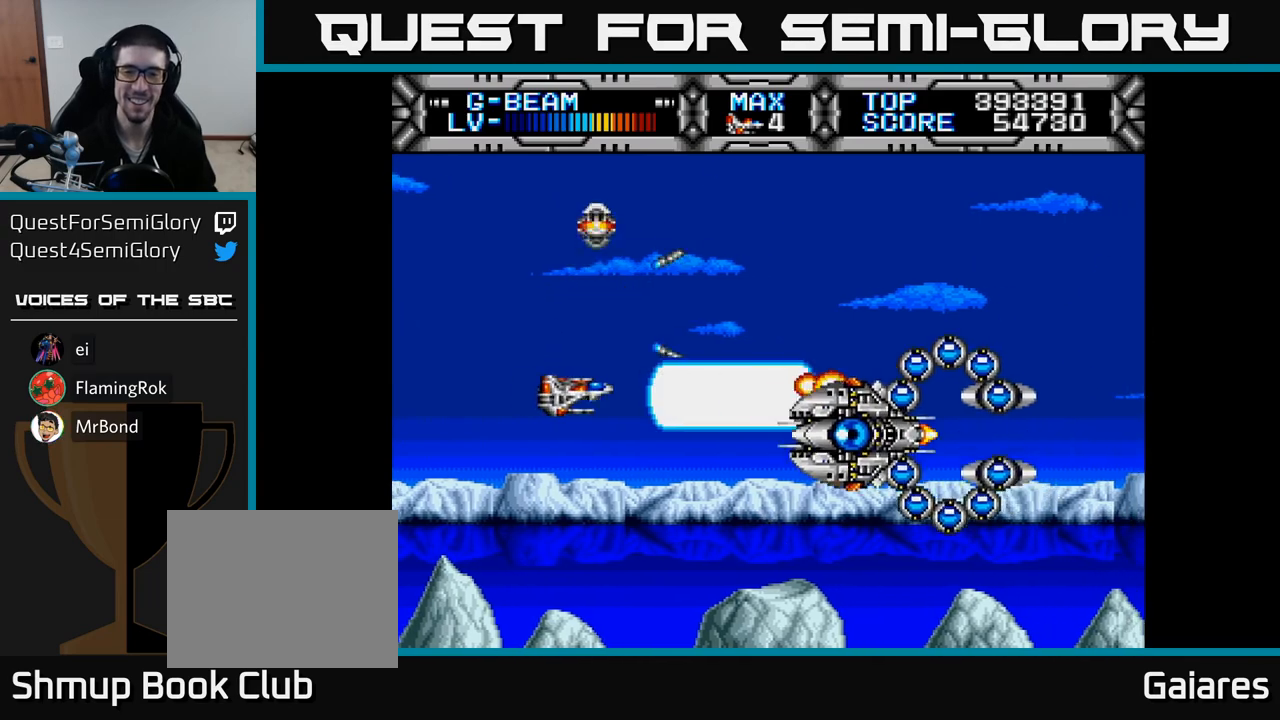
{"buttons": ["X", "DPAD_RIGHT"], "right_stick": "center", "events": [[217, "DPAD_UP", "down"], [233, "DPAD_LEFT", "up"], [350, "DPAD_RIGHT", "down"], [350, "DPAD_UP", "up"]]}
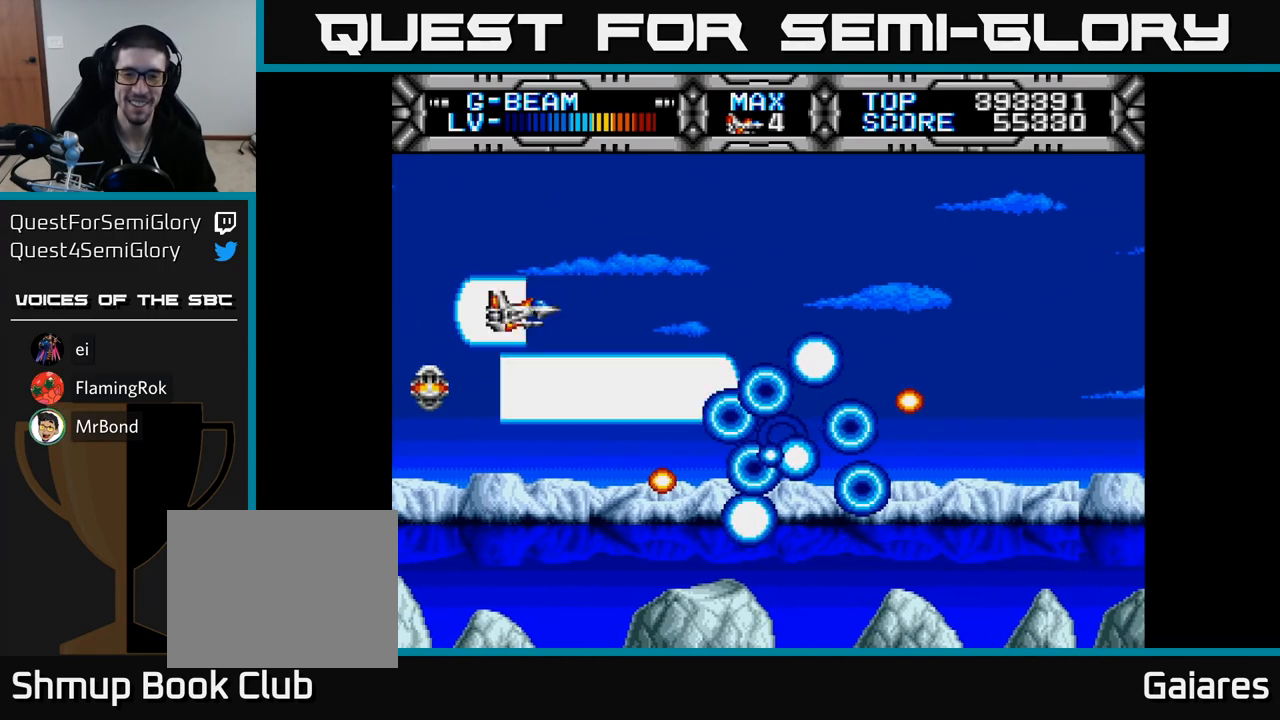
{"buttons": ["X"], "right_stick": "center", "events": [[167, "DPAD_RIGHT", "up"], [283, "DPAD_UP", "down"], [417, "DPAD_UP", "up"]]}
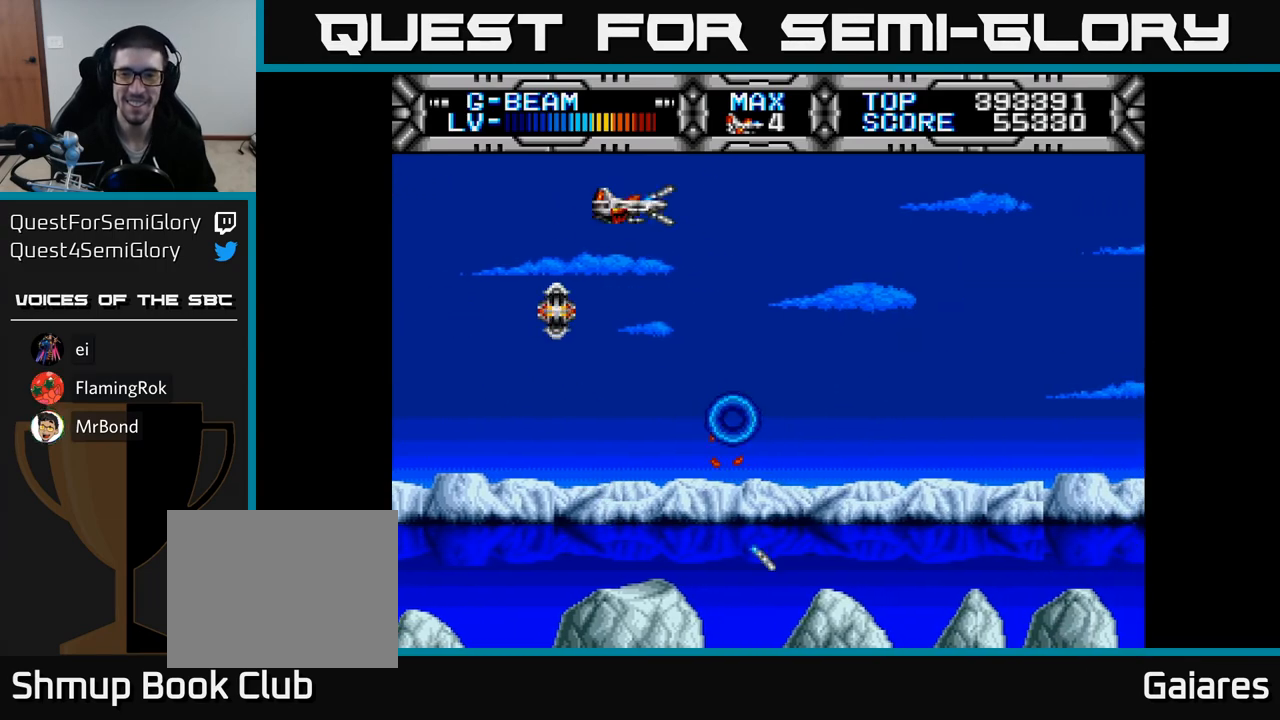
{"buttons": ["X"], "right_stick": "center", "events": [[167, "DPAD_DOWN", "down"], [200, "DPAD_RIGHT", "down"], [350, "DPAD_RIGHT", "up"], [483, "DPAD_DOWN", "up"]]}
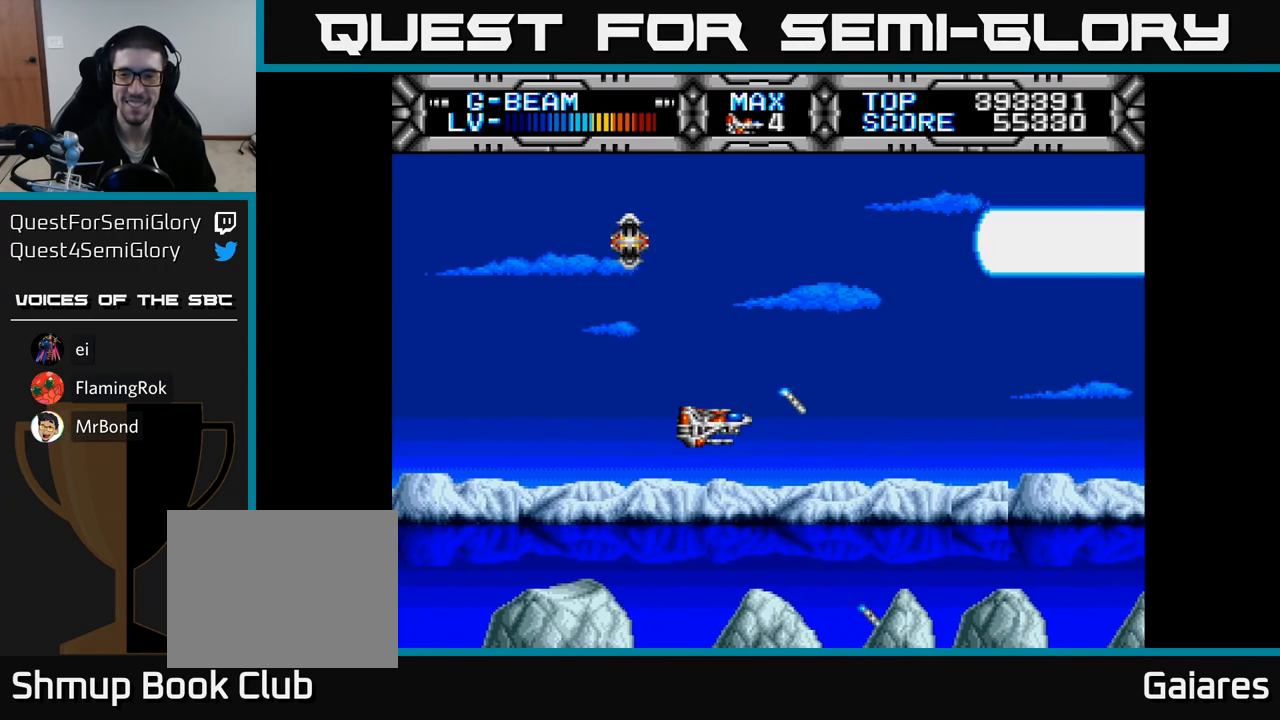
{"buttons": ["X"], "right_stick": "center", "events": []}
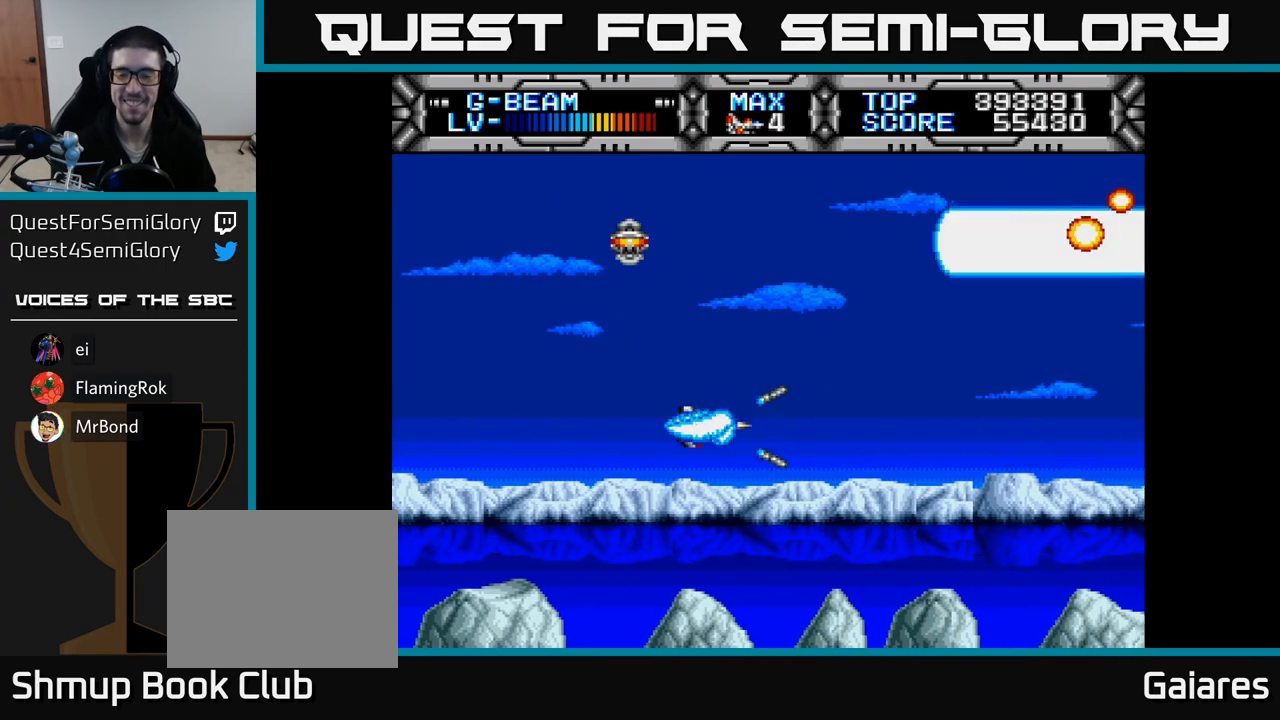
{"buttons": ["X", "DPAD_LEFT"], "right_stick": "center", "events": [[350, "DPAD_LEFT", "down"]]}
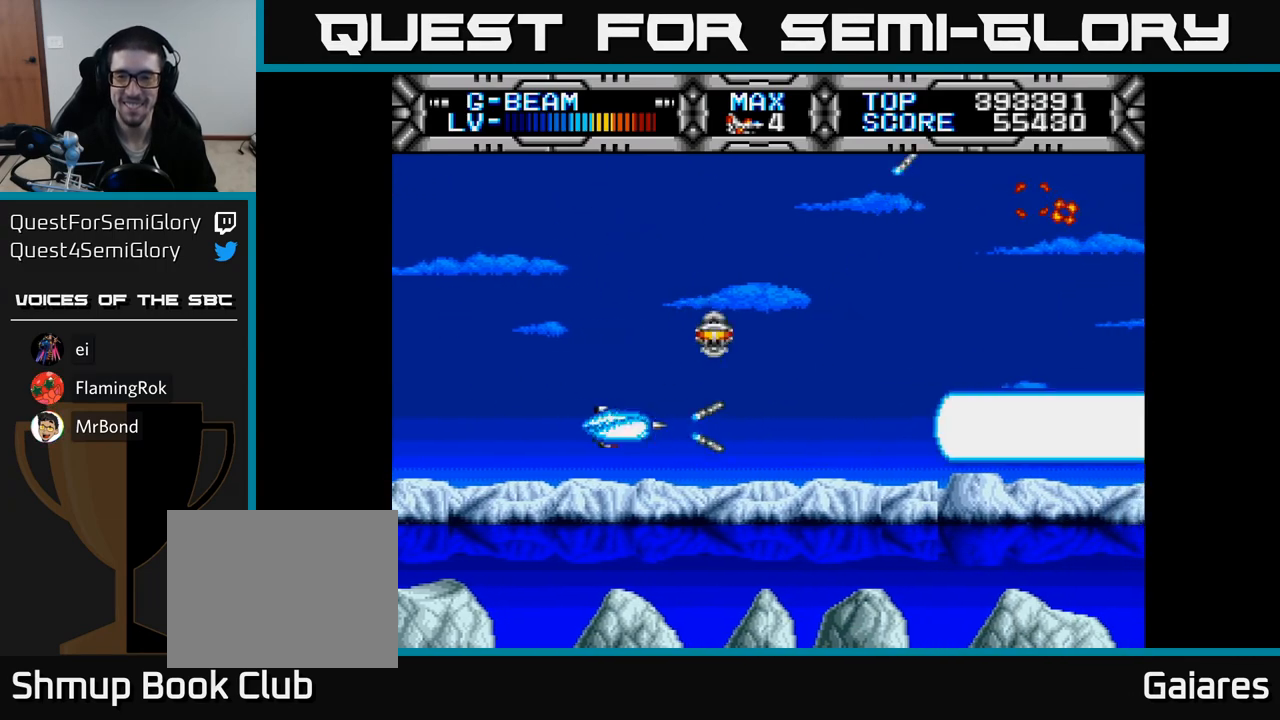
{"buttons": ["X"], "right_stick": "center", "events": [[50, "DPAD_LEFT", "up"], [233, "DPAD_UP", "down"], [433, "DPAD_UP", "up"]]}
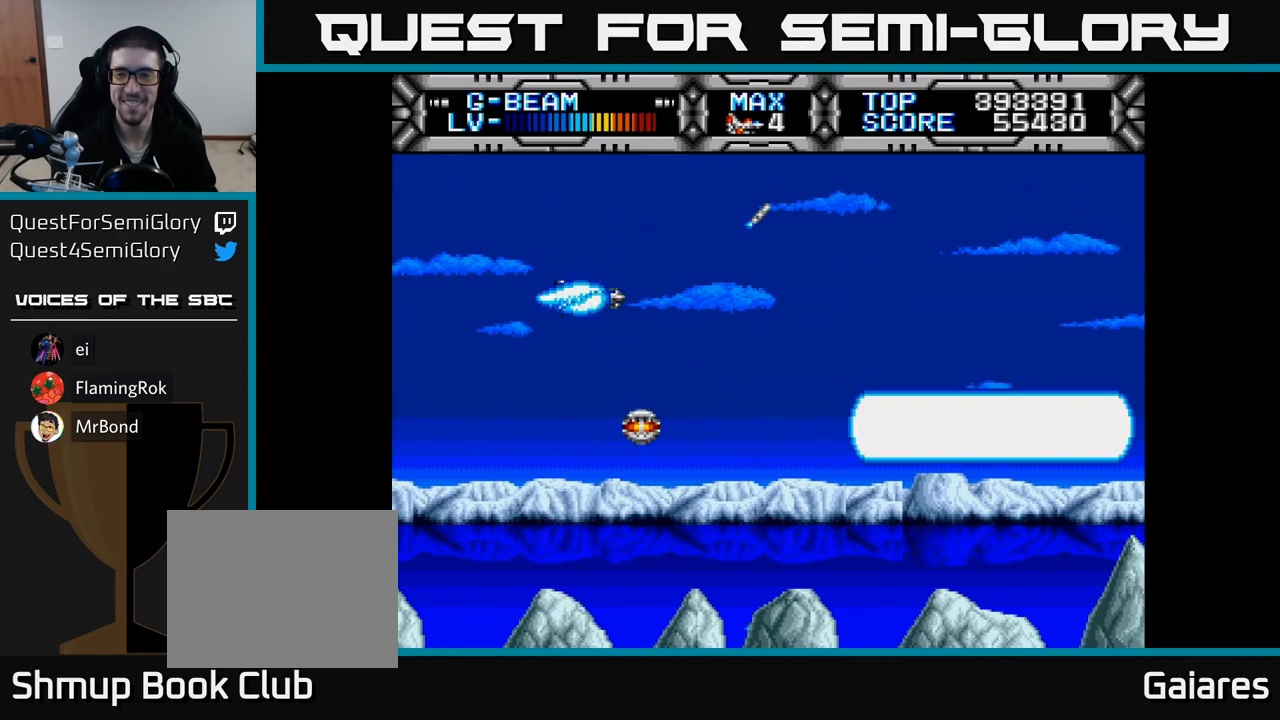
{"buttons": ["X"], "right_stick": "center", "events": [[150, "DPAD_DOWN", "down"], [333, "DPAD_DOWN", "up"]]}
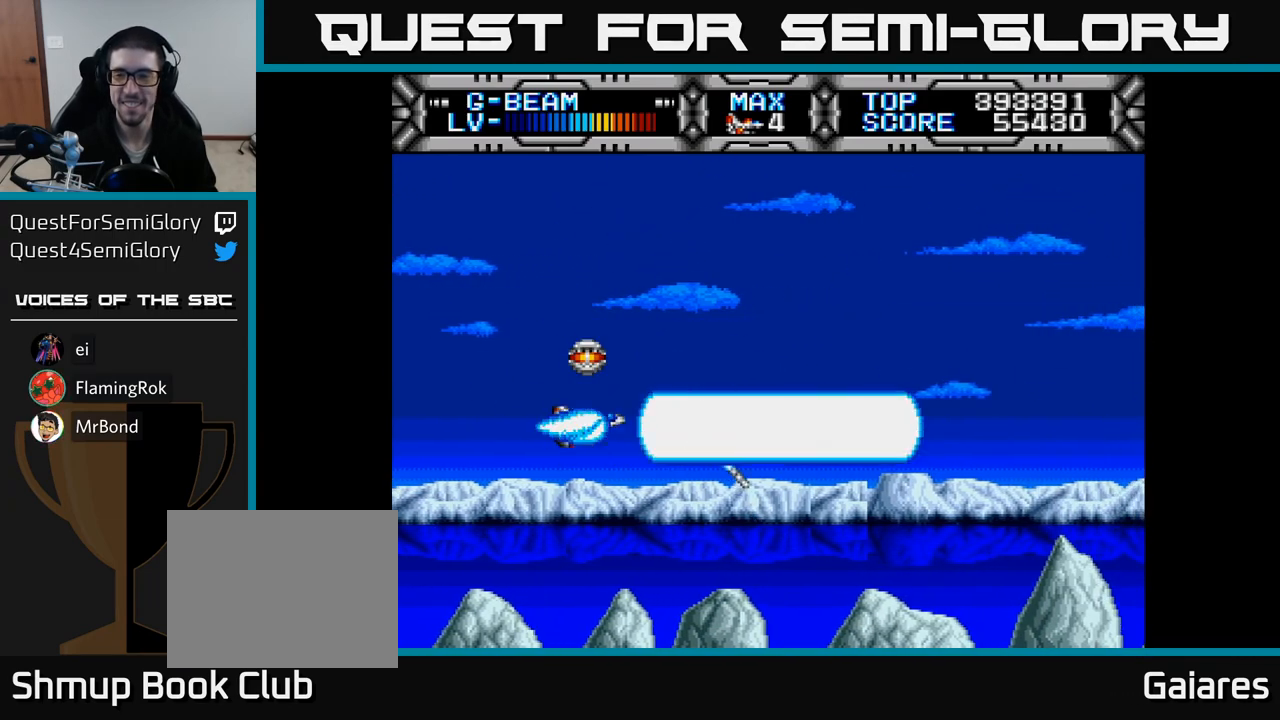
{"buttons": ["X", "DPAD_UP"], "right_stick": "center", "events": [[367, "DPAD_UP", "down"]]}
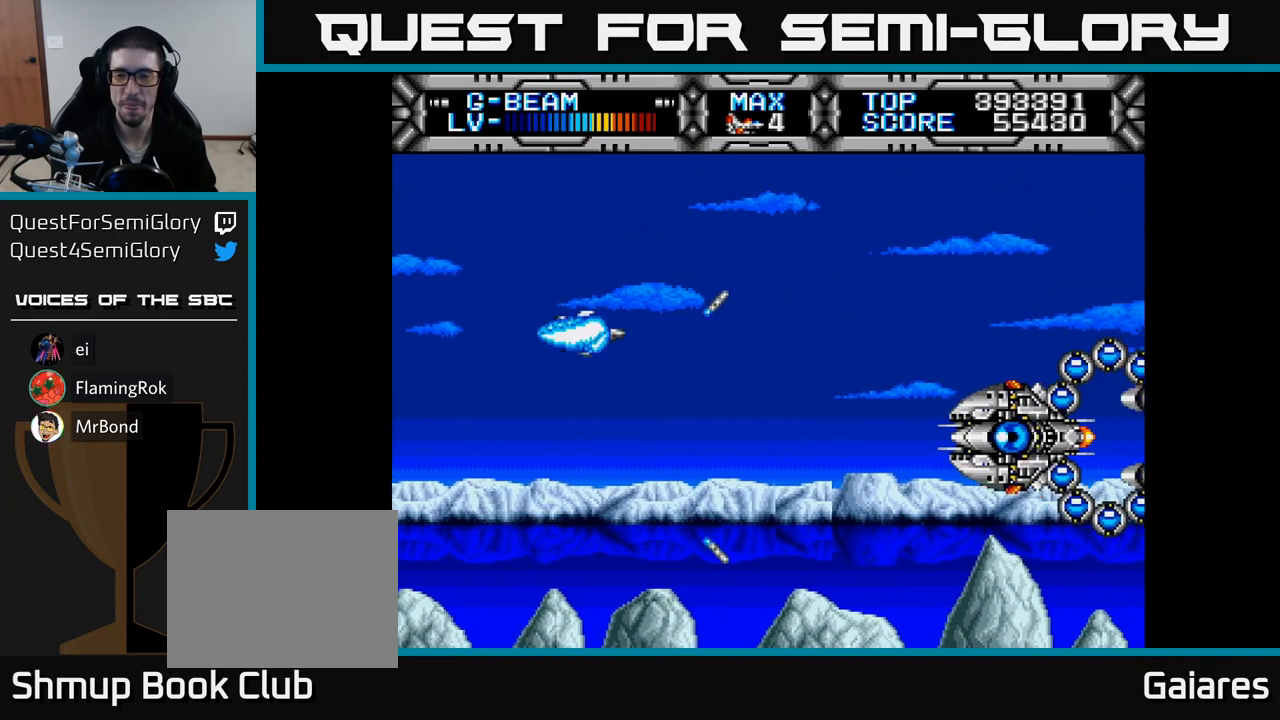
{"buttons": ["X", "DPAD_UP"], "right_stick": "center", "events": [[17, "DPAD_UP", "up"], [50, "DPAD_DOWN", "down"], [217, "DPAD_LEFT", "down"], [233, "DPAD_DOWN", "up"], [350, "DPAD_UP", "down"], [450, "DPAD_LEFT", "up"]]}